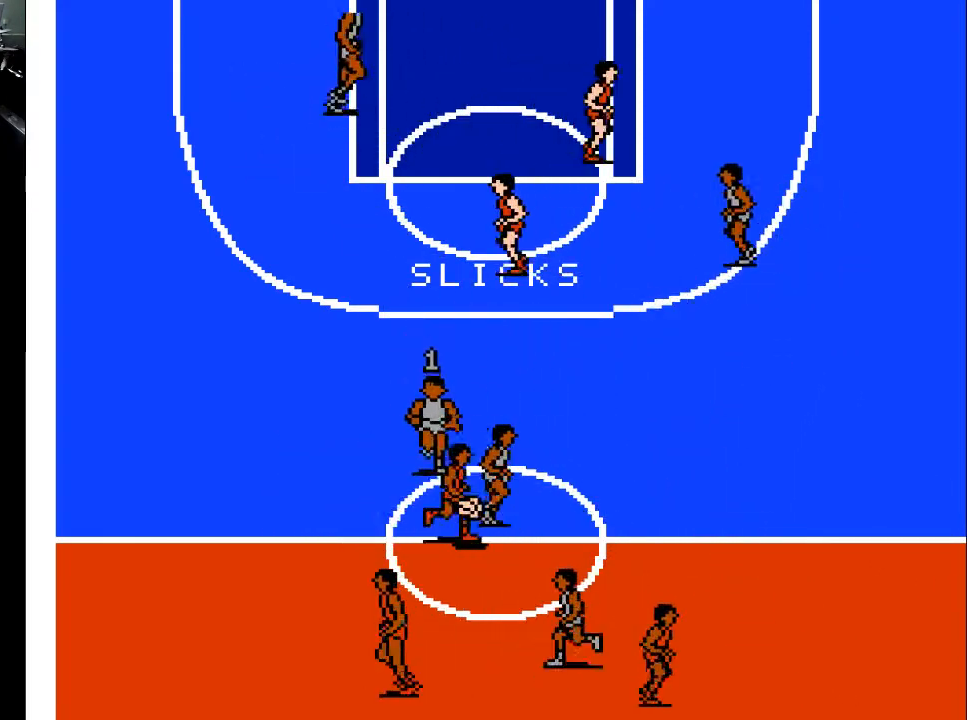
Gameplay with a controller (Xbox layout); each line is a JSON object with the inputs held at the frame after it. "events" lists button and stick changes between this image and that frame as [ms after this image, input, new state], when the widget could be followed in between. Not read: left_stick right_stick.
{"buttons": ["DPAD_RIGHT"], "events": [[33, "DPAD_RIGHT", "up"], [67, "DPAD_LEFT", "down"], [167, "A", "down"], [167, "DPAD_LEFT", "up"], [200, "DPAD_RIGHT", "down"], [333, "A", "up"], [433, "DPAD_DOWN", "up"]]}
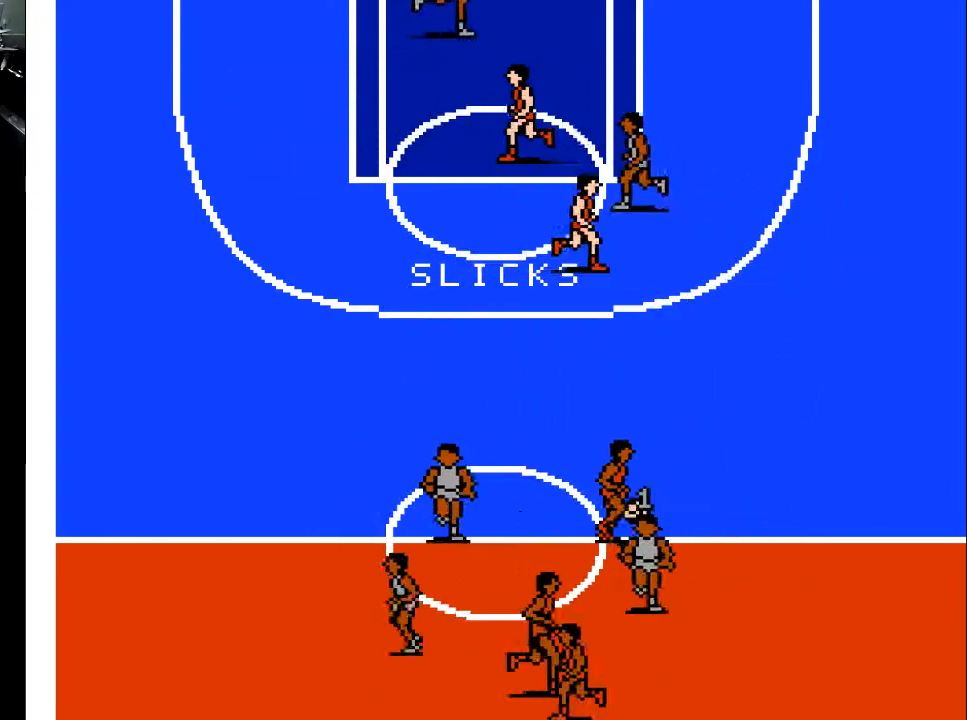
{"buttons": ["DPAD_UP", "DPAD_RIGHT"], "events": [[267, "DPAD_UP", "down"]]}
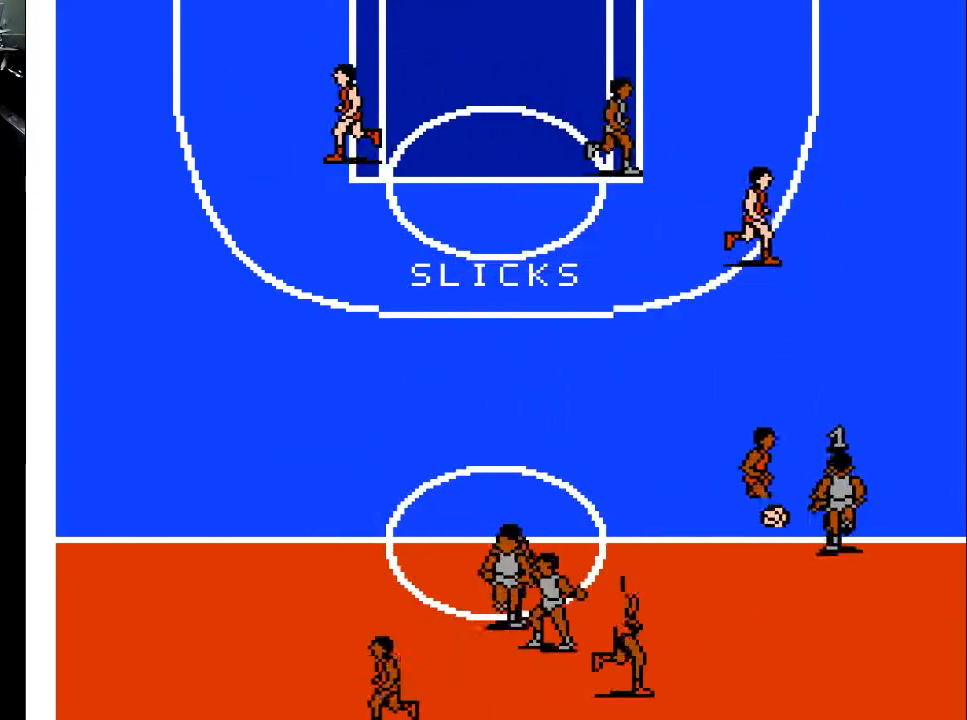
{"buttons": ["DPAD_UP", "DPAD_LEFT"], "events": [[167, "DPAD_UP", "up"], [233, "DPAD_DOWN", "down"], [400, "DPAD_DOWN", "up"], [400, "DPAD_RIGHT", "up"], [433, "DPAD_LEFT", "down"], [433, "DPAD_UP", "down"]]}
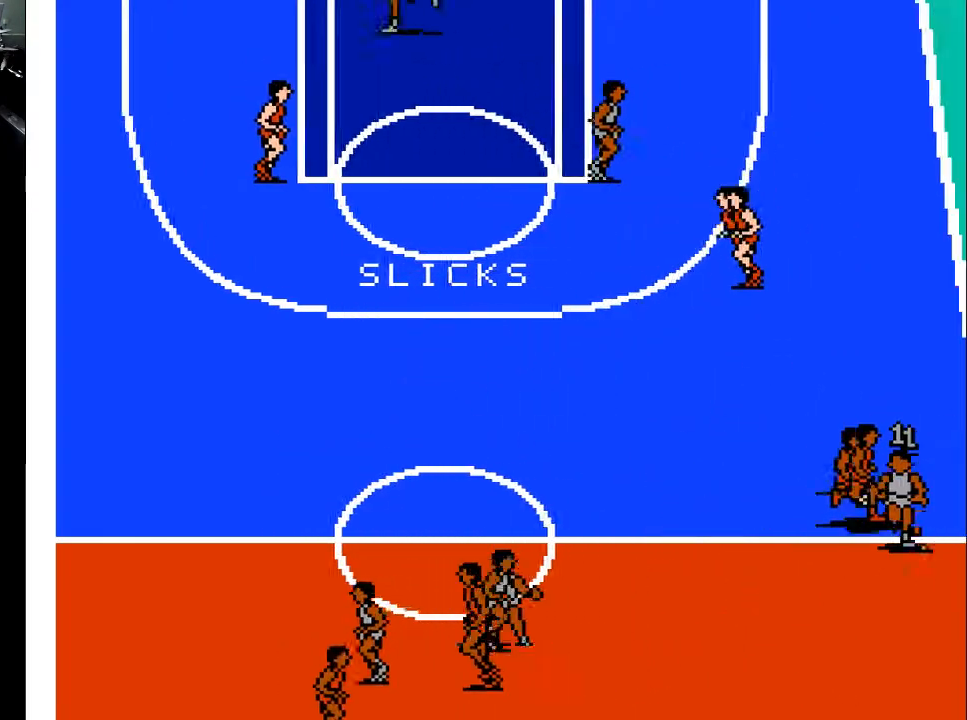
{"buttons": ["DPAD_LEFT"], "events": [[133, "A", "down"], [267, "A", "up"], [400, "DPAD_UP", "up"]]}
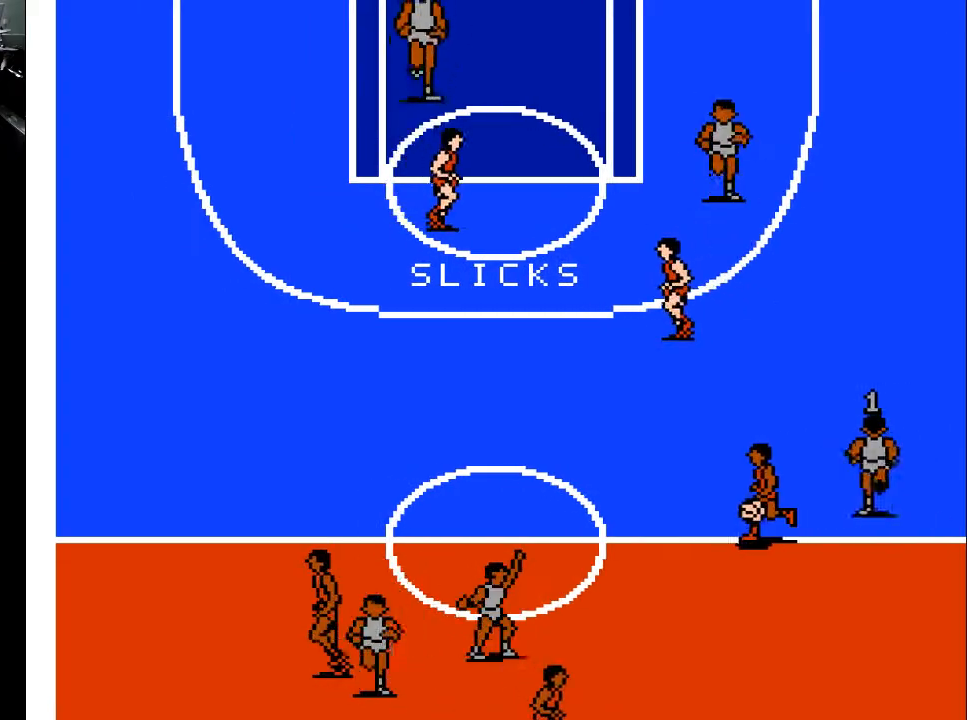
{"buttons": ["DPAD_DOWN", "DPAD_LEFT"], "events": [[33, "DPAD_DOWN", "down"], [67, "DPAD_DOWN", "up"], [167, "DPAD_UP", "down"], [300, "DPAD_UP", "up"], [400, "DPAD_DOWN", "down"]]}
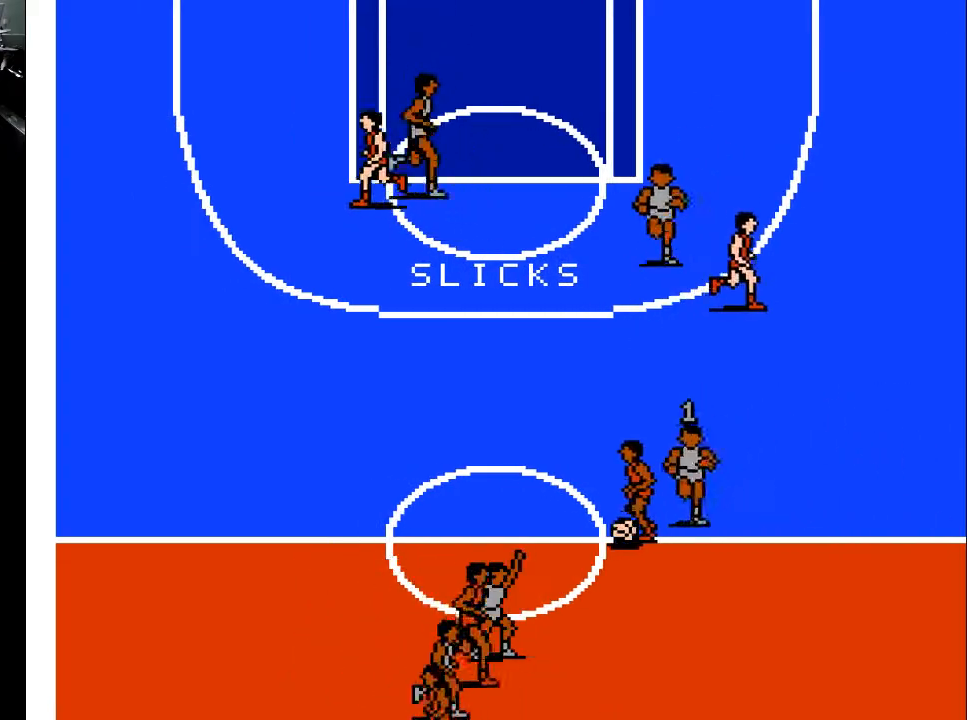
{"buttons": ["DPAD_UP", "DPAD_LEFT"], "events": [[133, "DPAD_DOWN", "up"], [200, "A", "down"], [233, "DPAD_UP", "down"], [367, "A", "up"]]}
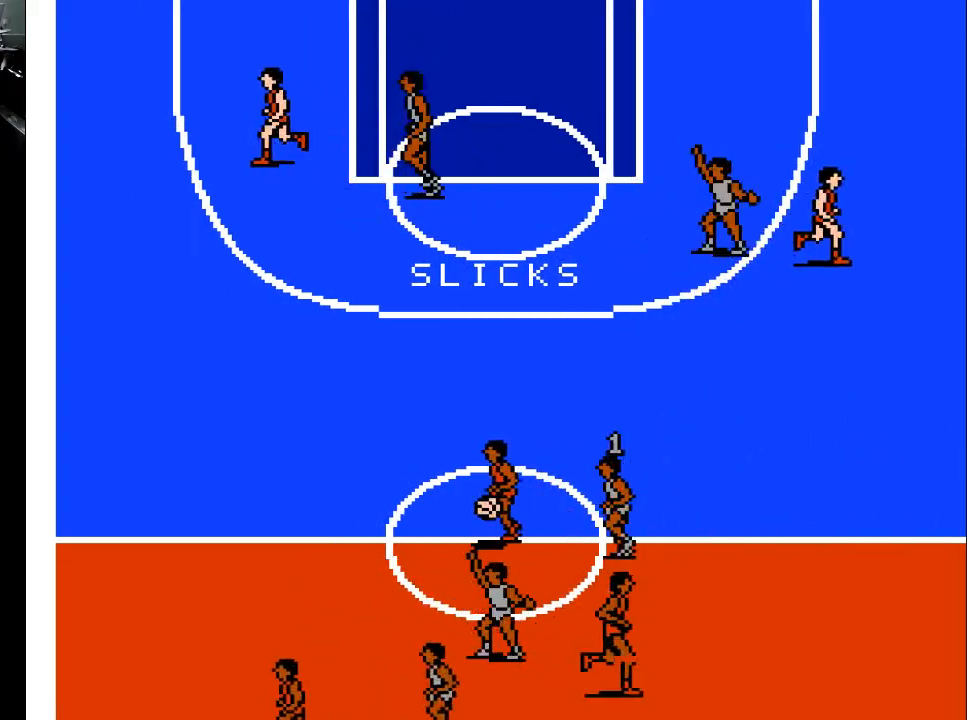
{"buttons": ["DPAD_LEFT"], "events": [[300, "DPAD_UP", "up"]]}
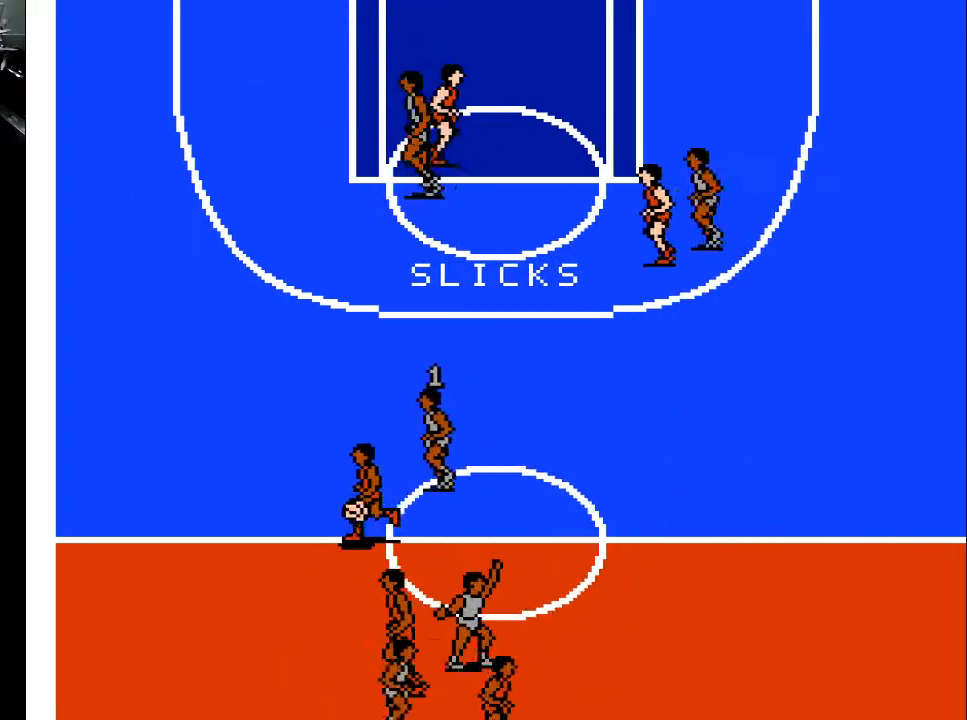
{"buttons": ["A", "DPAD_DOWN", "DPAD_LEFT"], "events": [[267, "DPAD_DOWN", "down"], [367, "A", "down"]]}
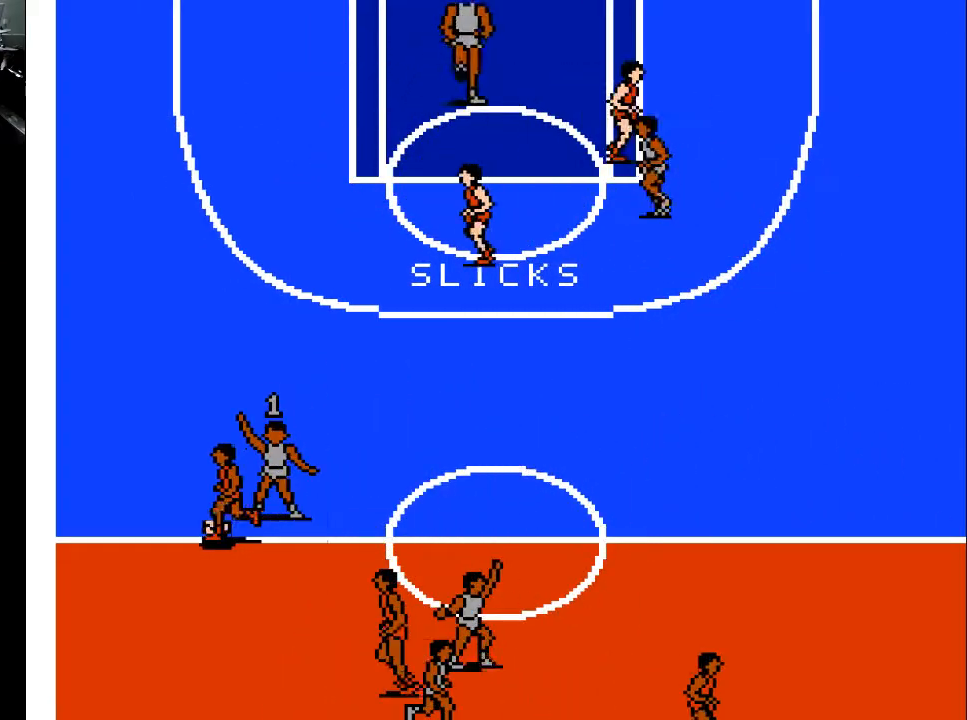
{"buttons": ["DPAD_LEFT"], "events": [[33, "A", "up"], [100, "DPAD_DOWN", "up"]]}
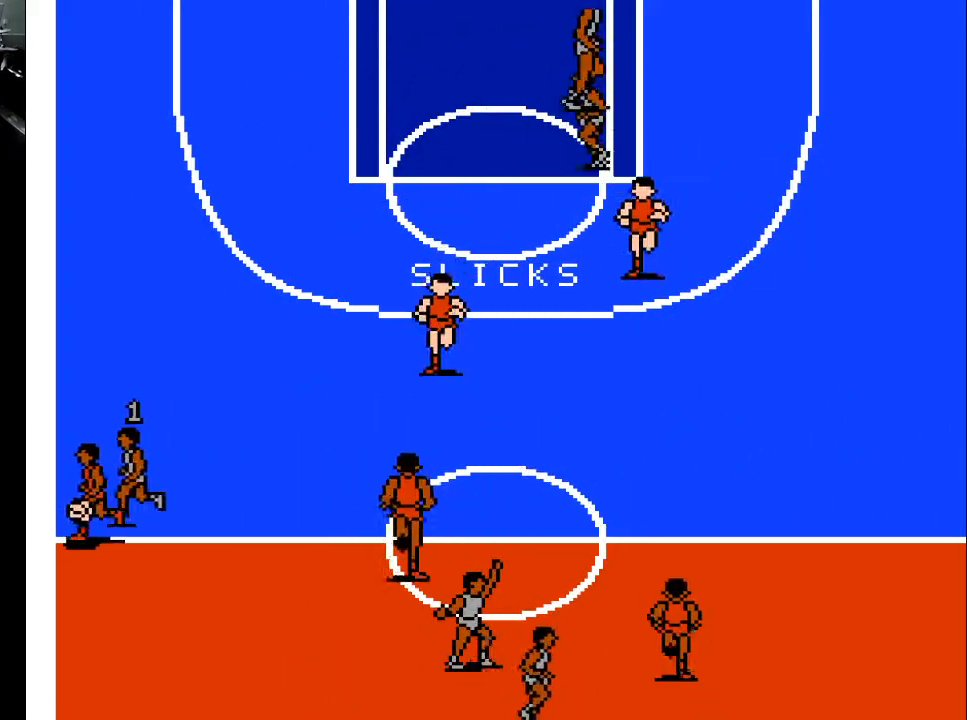
{"buttons": ["DPAD_LEFT"], "events": [[100, "A", "down"], [133, "DPAD_DOWN", "down"], [300, "A", "up"], [300, "DPAD_DOWN", "up"]]}
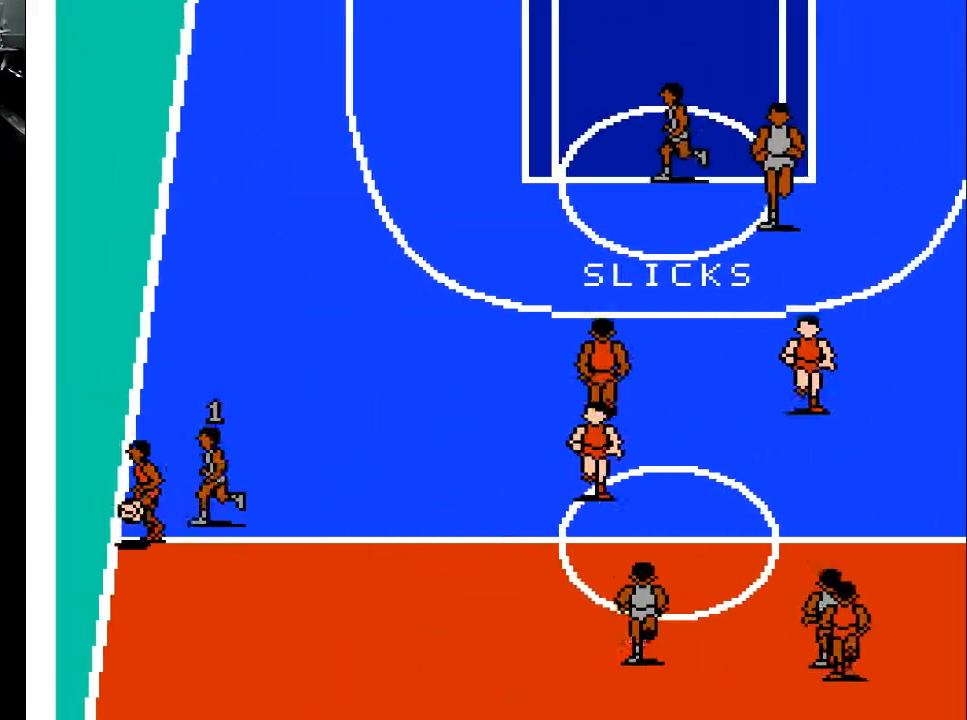
{"buttons": ["DPAD_RIGHT"], "events": [[167, "A", "down"], [167, "DPAD_DOWN", "down"], [333, "A", "up"], [400, "DPAD_DOWN", "up"], [400, "DPAD_LEFT", "up"], [433, "DPAD_RIGHT", "down"]]}
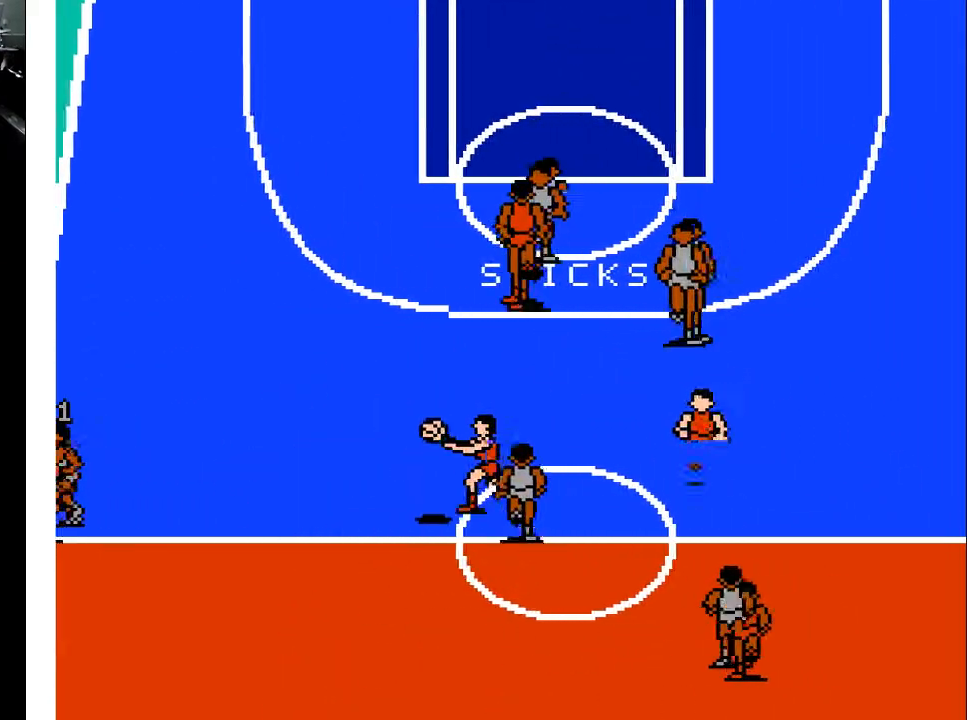
{"buttons": ["DPAD_UP", "DPAD_RIGHT"], "events": [[33, "DPAD_DOWN", "down"], [133, "DPAD_DOWN", "up"], [400, "DPAD_UP", "down"]]}
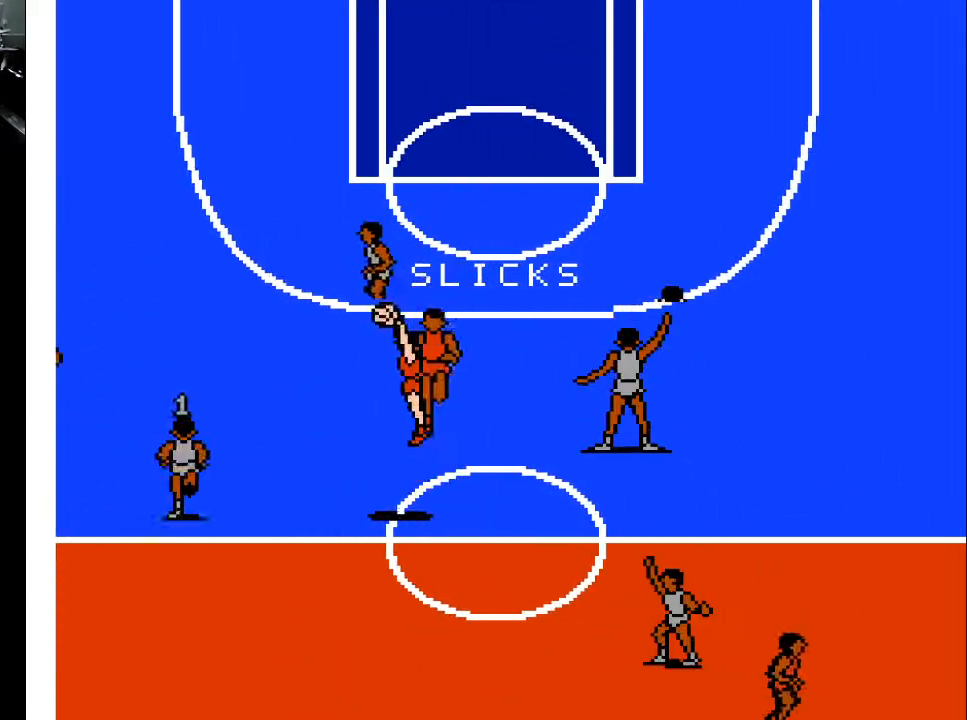
{"buttons": ["DPAD_UP", "DPAD_RIGHT"], "events": []}
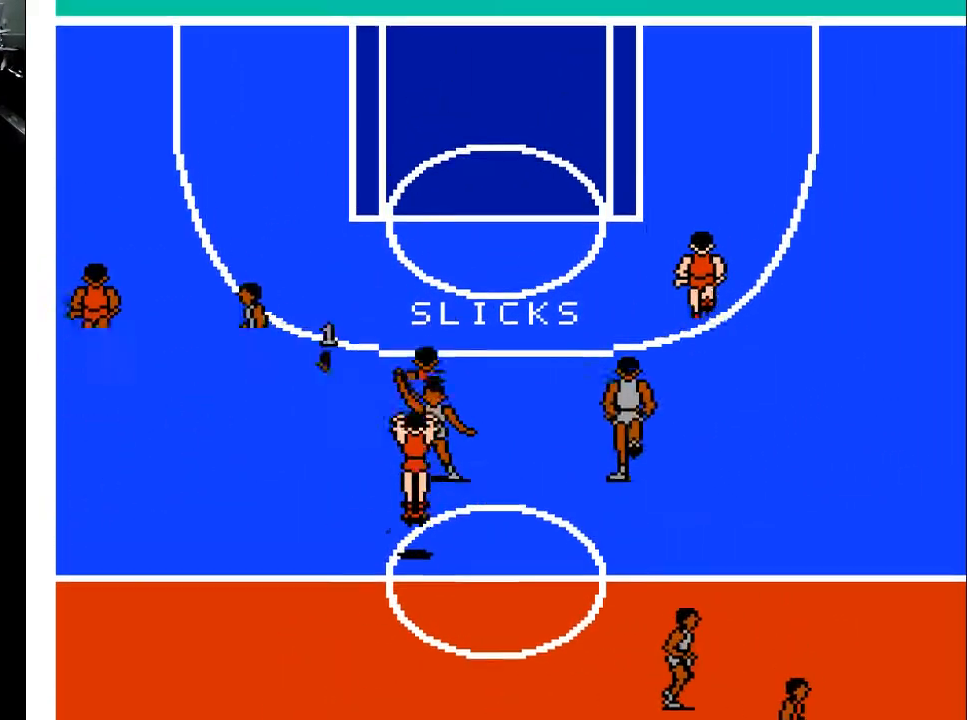
{"buttons": ["DPAD_UP"], "events": [[300, "DPAD_RIGHT", "up"]]}
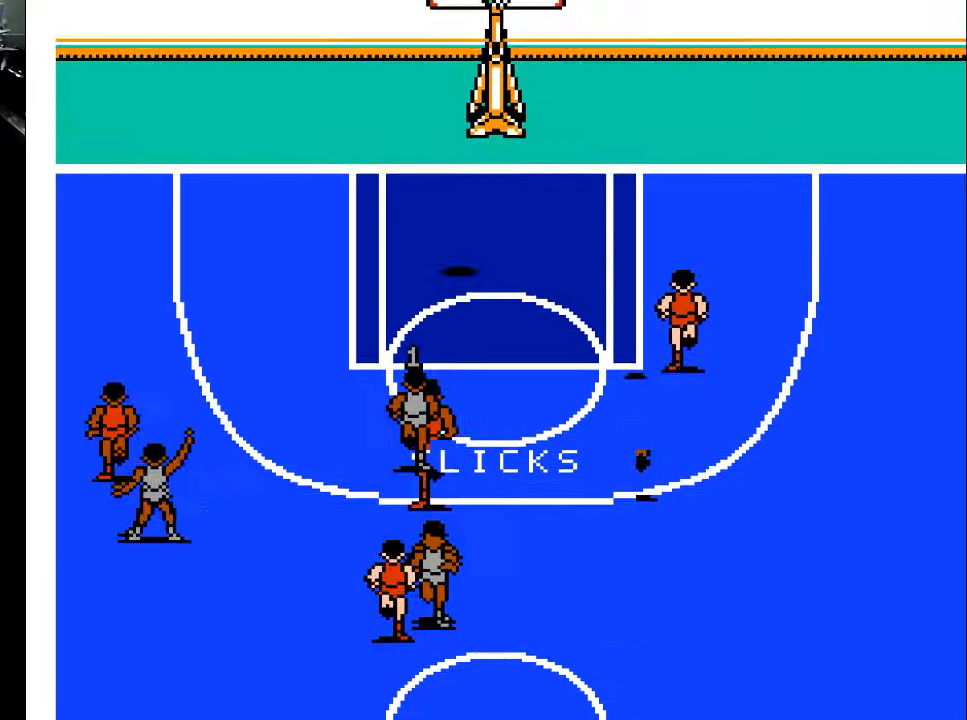
{"buttons": ["DPAD_UP"], "events": [[33, "DPAD_RIGHT", "down"], [200, "DPAD_RIGHT", "up"], [367, "DPAD_RIGHT", "down"], [500, "DPAD_RIGHT", "up"]]}
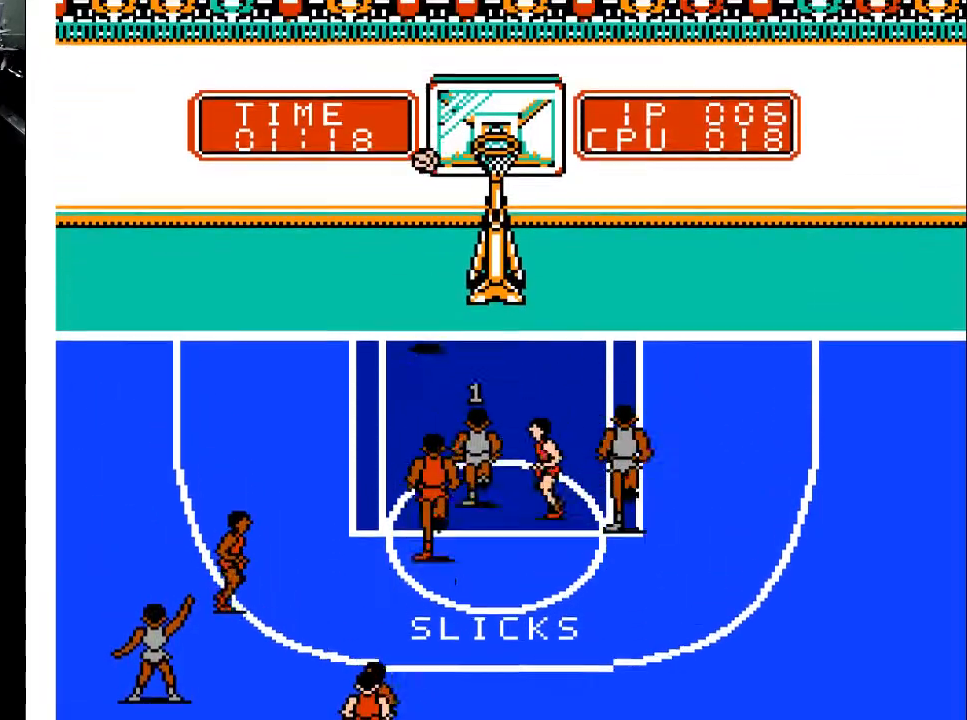
{"buttons": ["DPAD_UP", "DPAD_LEFT"], "events": [[133, "DPAD_LEFT", "down"], [200, "DPAD_UP", "up"], [500, "DPAD_UP", "down"]]}
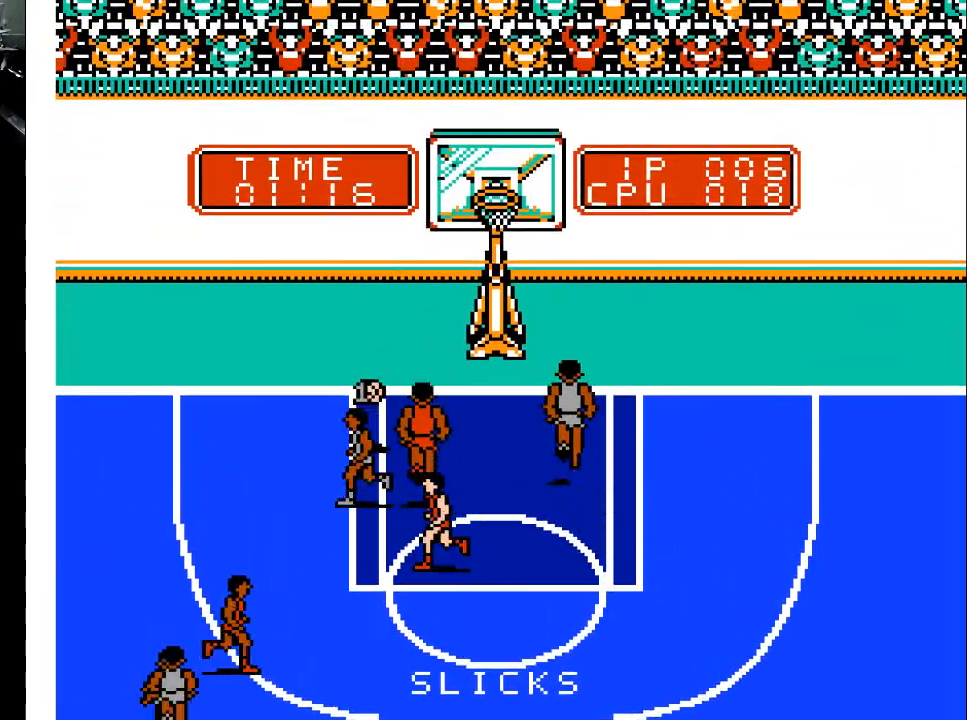
{"buttons": ["DPAD_DOWN"], "events": [[200, "DPAD_LEFT", "up"], [333, "DPAD_RIGHT", "down"], [400, "DPAD_UP", "up"], [500, "DPAD_DOWN", "down"], [500, "DPAD_RIGHT", "up"]]}
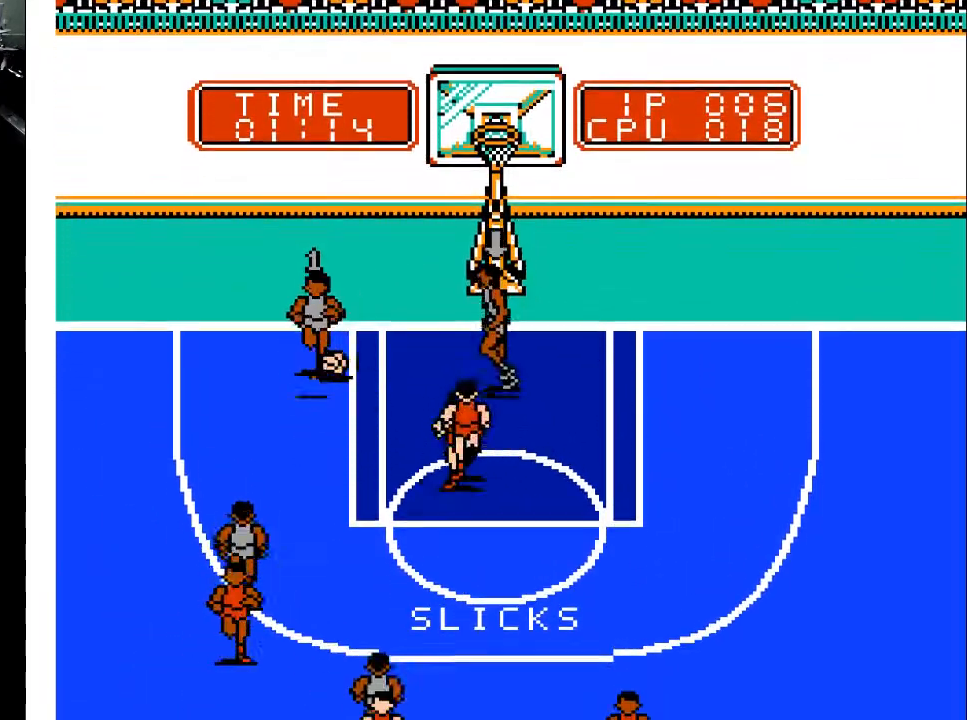
{"buttons": ["DPAD_RIGHT"], "events": [[67, "DPAD_LEFT", "down"], [333, "DPAD_LEFT", "up"], [367, "DPAD_RIGHT", "down"], [433, "DPAD_DOWN", "up"]]}
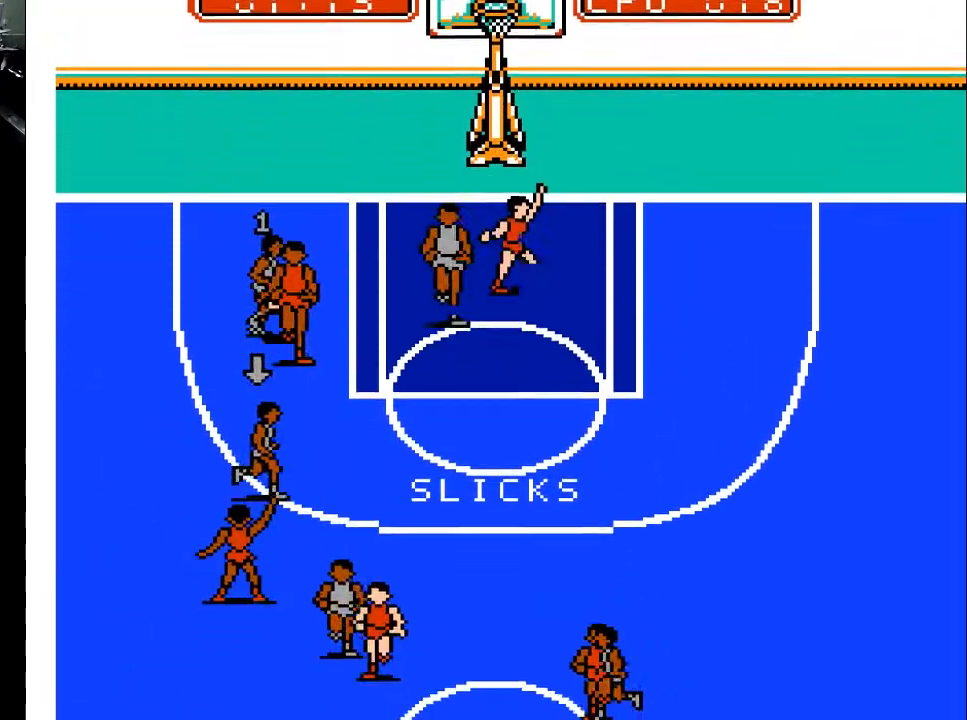
{"buttons": ["DPAD_DOWN", "DPAD_LEFT"], "events": [[33, "DPAD_DOWN", "down"], [100, "DPAD_RIGHT", "up"], [400, "DPAD_LEFT", "down"]]}
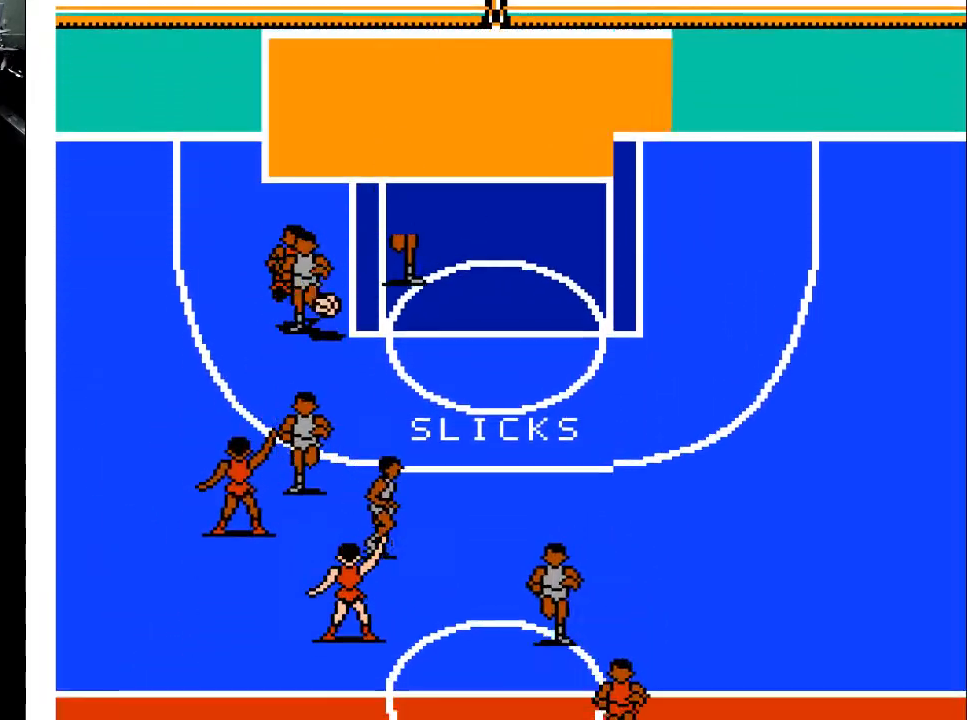
{"buttons": ["DPAD_DOWN", "DPAD_LEFT"], "events": []}
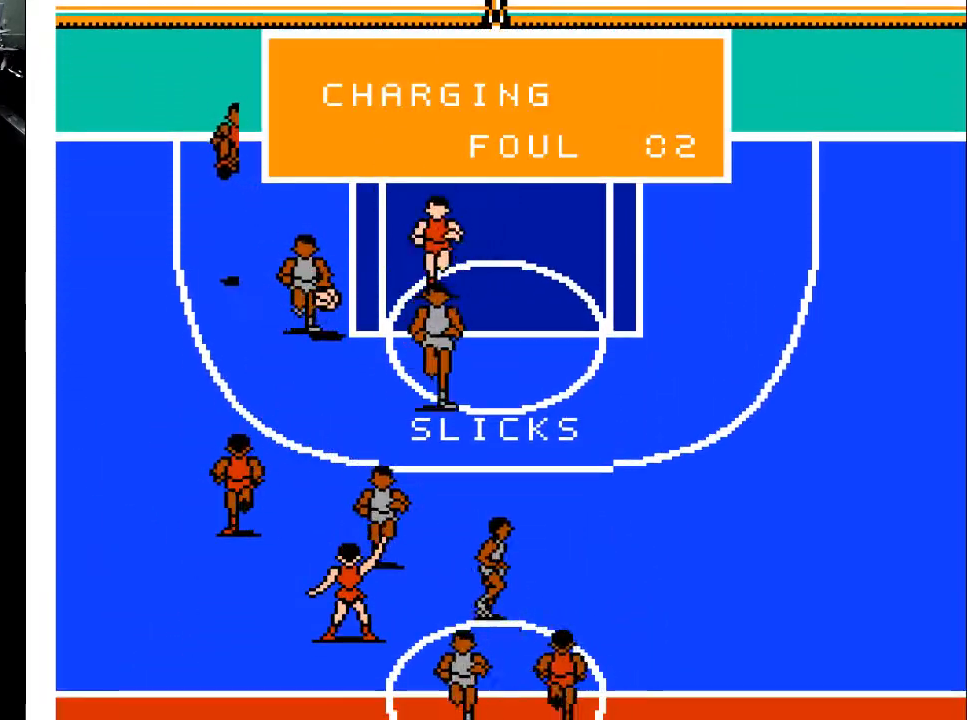
{"buttons": [], "events": [[33, "DPAD_LEFT", "up"], [67, "DPAD_DOWN", "up"]]}
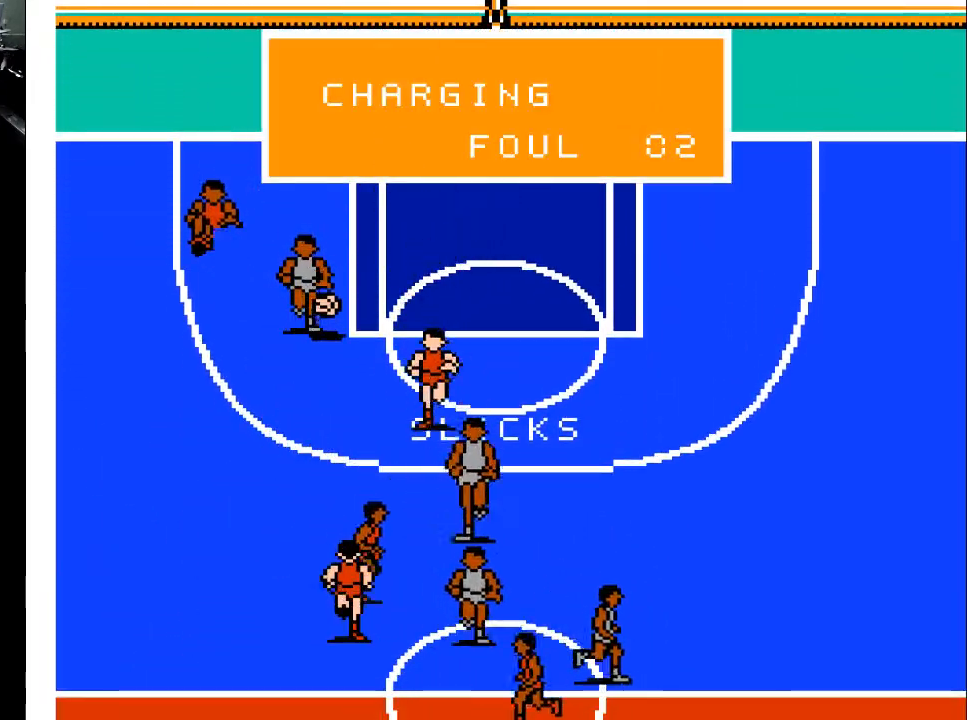
{"buttons": [], "events": []}
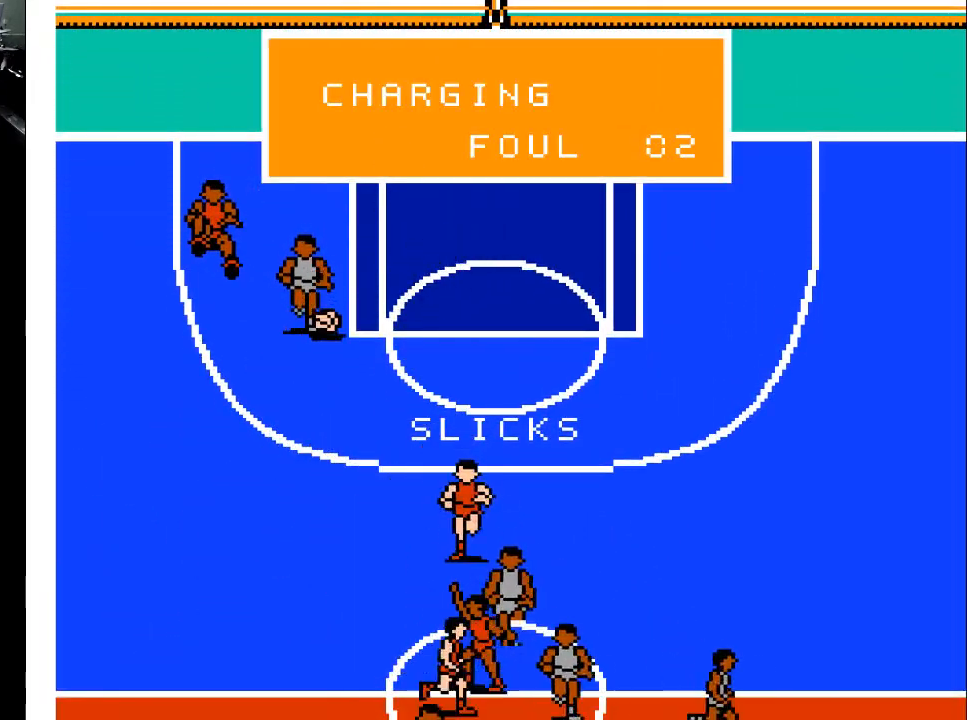
{"buttons": [], "events": []}
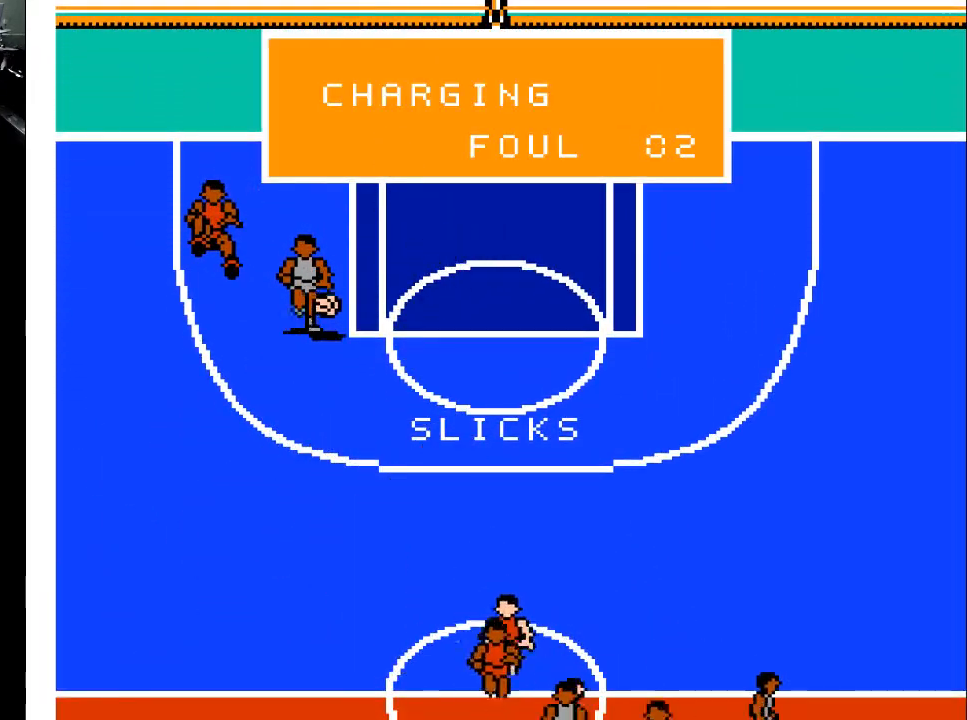
{"buttons": [], "events": []}
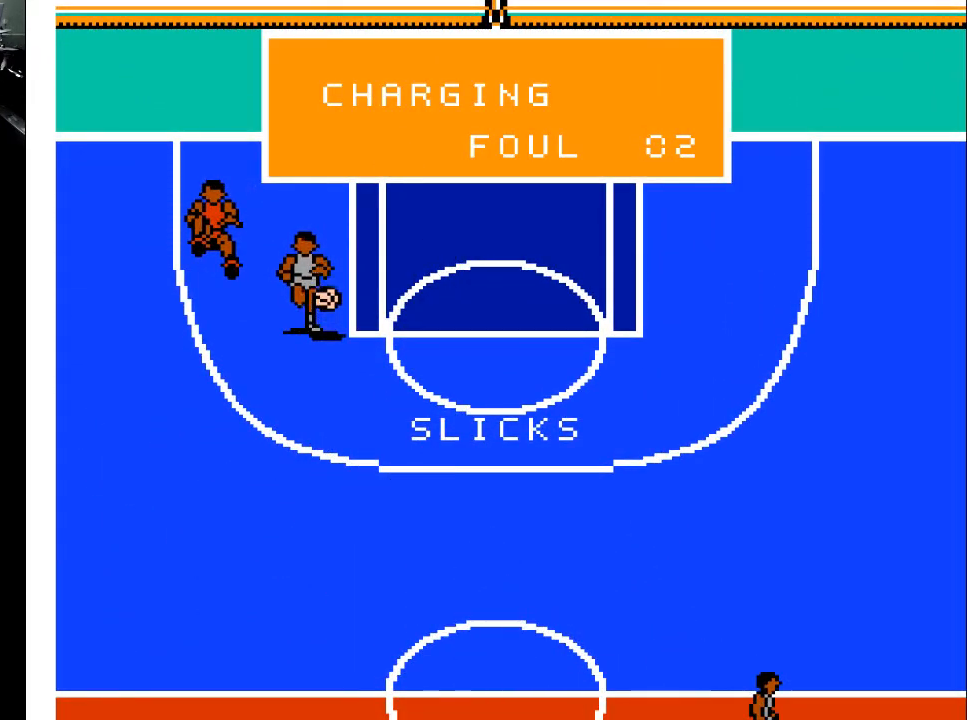
{"buttons": ["X"], "events": [[100, "A", "down"], [233, "A", "up"], [500, "X", "down"]]}
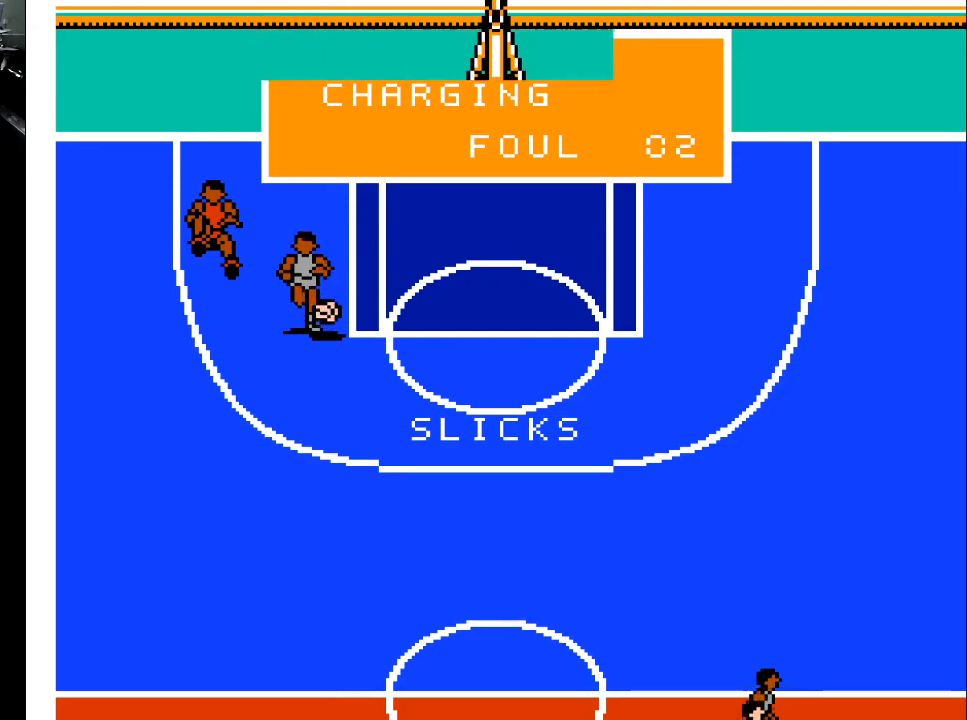
{"buttons": [], "events": [[100, "X", "up"]]}
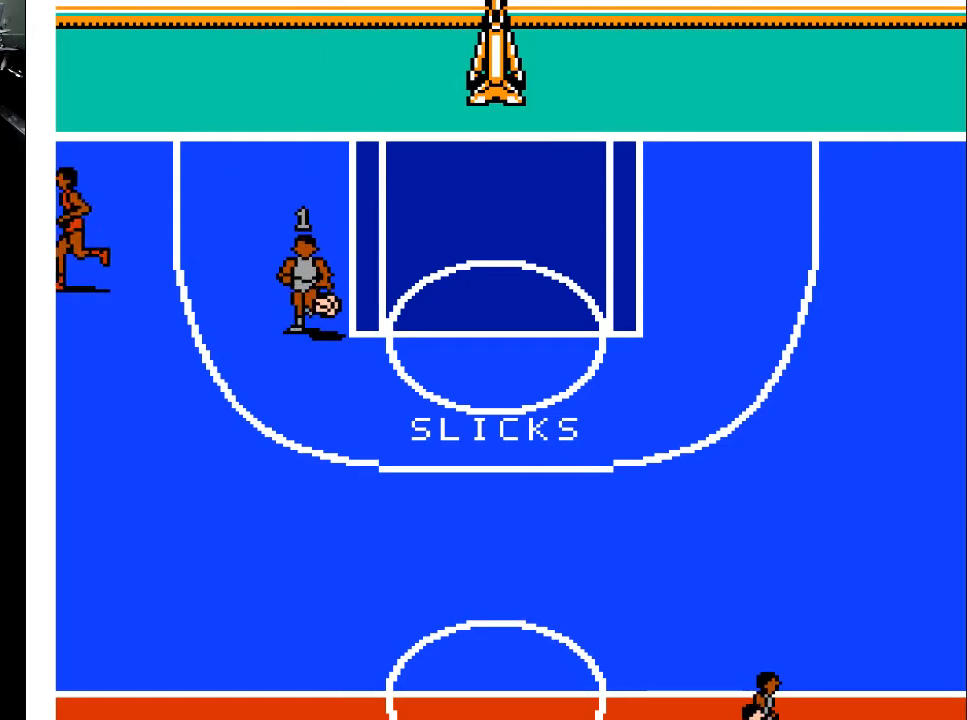
{"buttons": [], "events": [[100, "DPAD_DOWN", "down"], [500, "DPAD_DOWN", "up"]]}
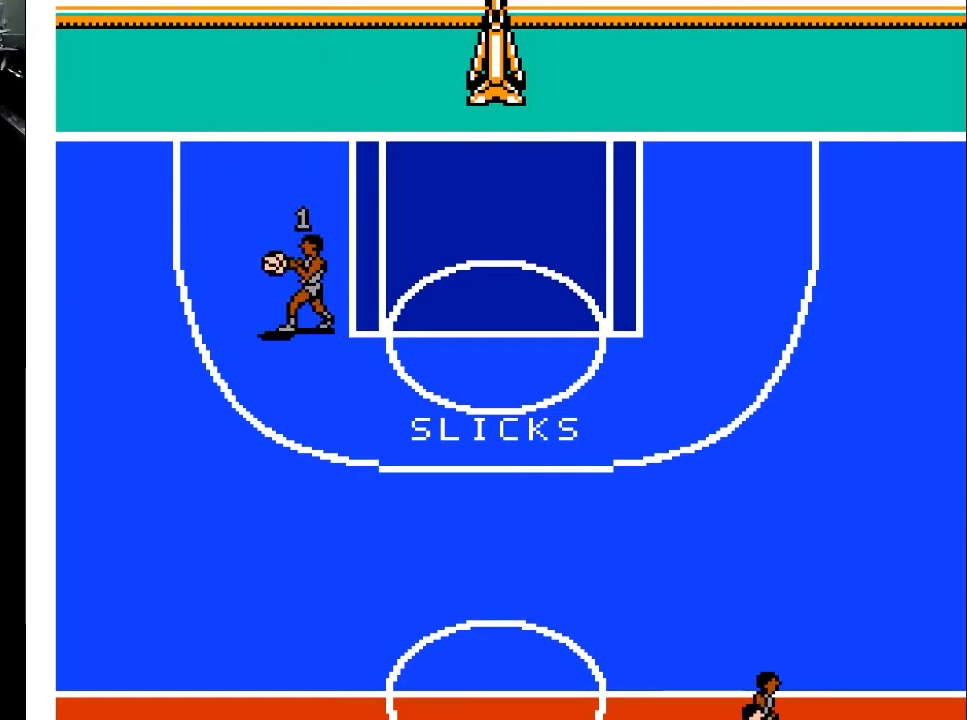
{"buttons": [], "events": []}
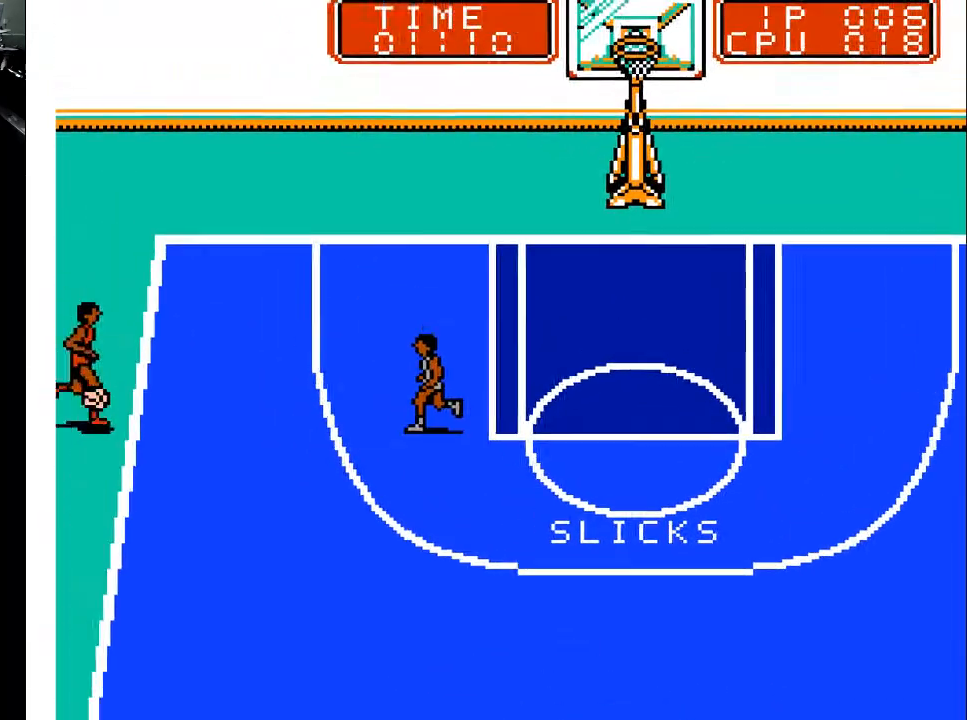
{"buttons": ["DPAD_LEFT"], "events": [[300, "DPAD_DOWN", "down"], [433, "DPAD_LEFT", "down"], [500, "DPAD_DOWN", "up"]]}
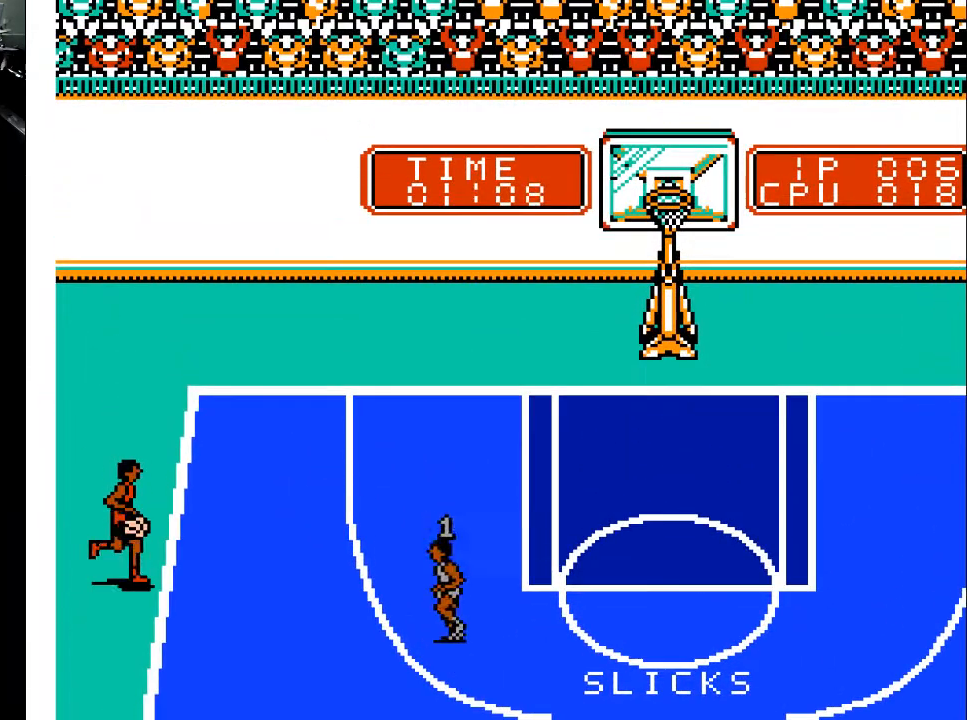
{"buttons": ["DPAD_LEFT"], "events": [[233, "DPAD_UP", "down"], [467, "DPAD_UP", "up"]]}